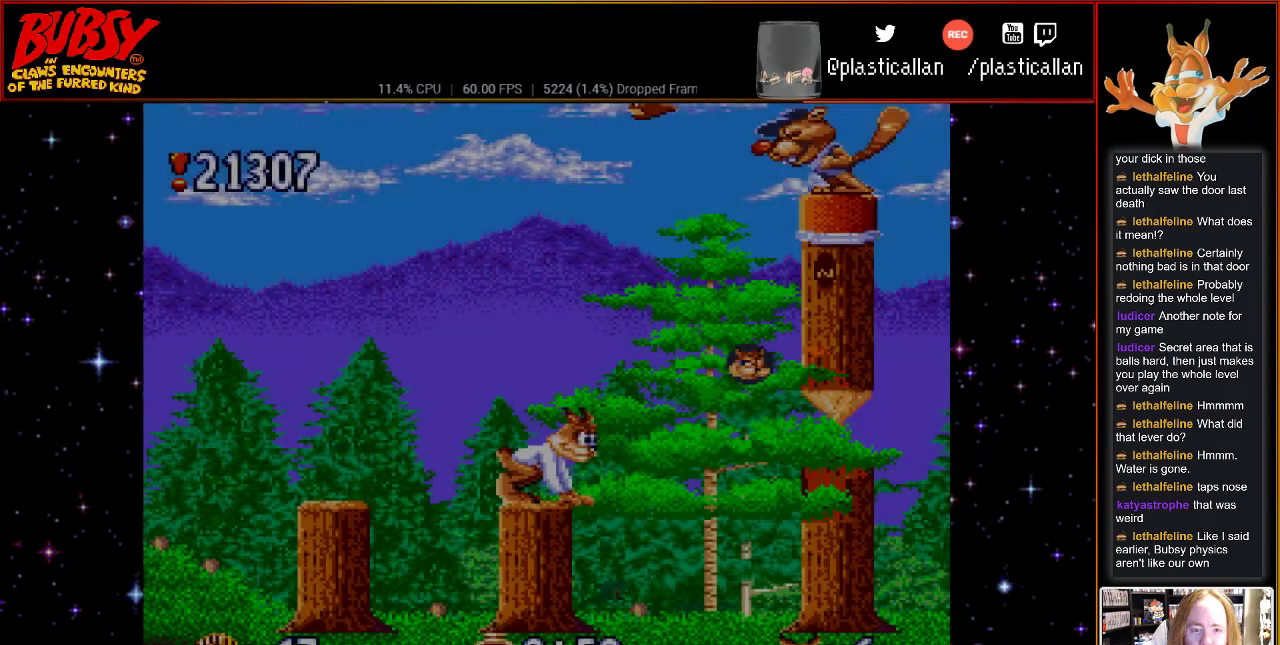
Gameplay with a controller (Nintendo layout); each line is a JSON object with the inputs held at the frame after it. "events" lists button and stick changes between this image and that frame as [ms after this image, input, new state], when the widget could be followed in between. Not read: L1 L3 R1 R3.
{"buttons": ["DPAD_LEFT"], "events": [[500, "DPAD_LEFT", "down"]]}
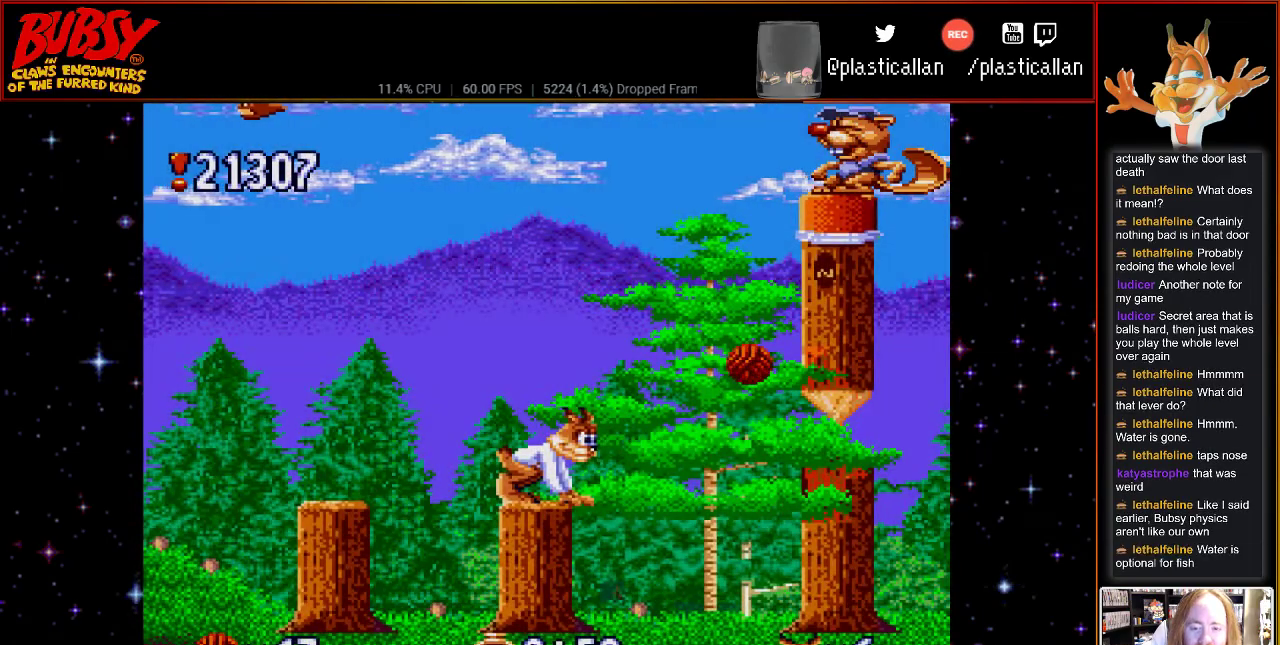
{"buttons": ["DPAD_LEFT"], "events": [[33, "B", "down"], [50, "B", "up"]]}
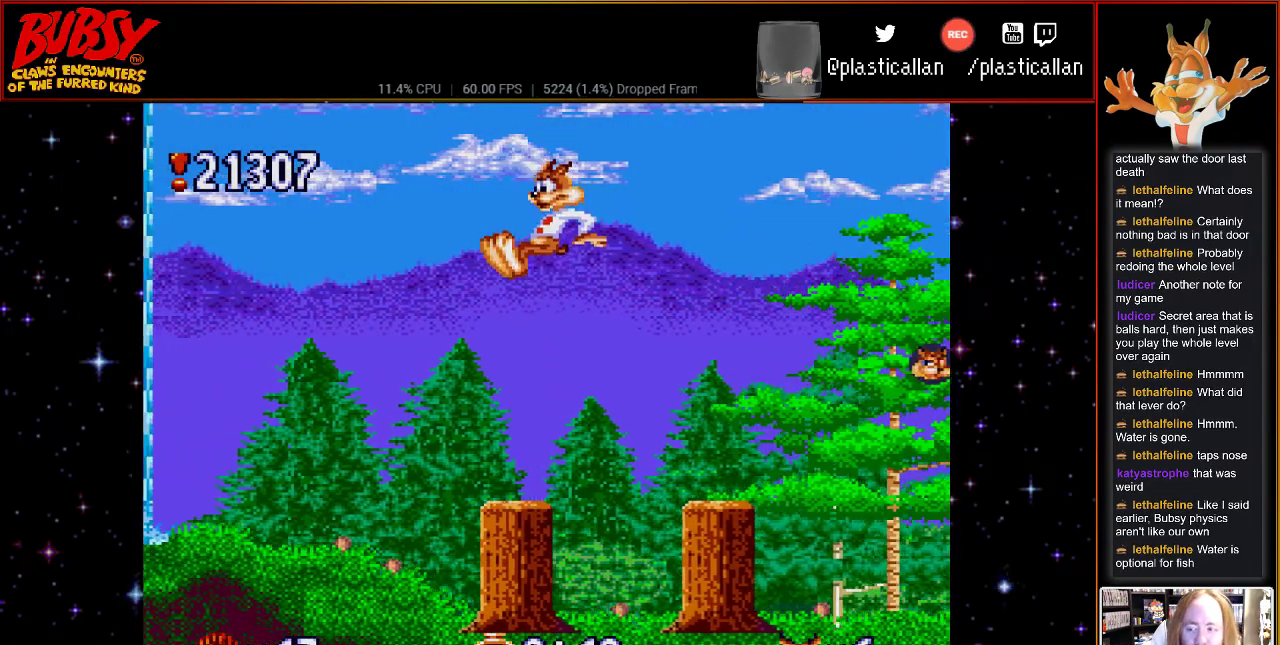
{"buttons": [], "events": [[433, "DPAD_LEFT", "up"]]}
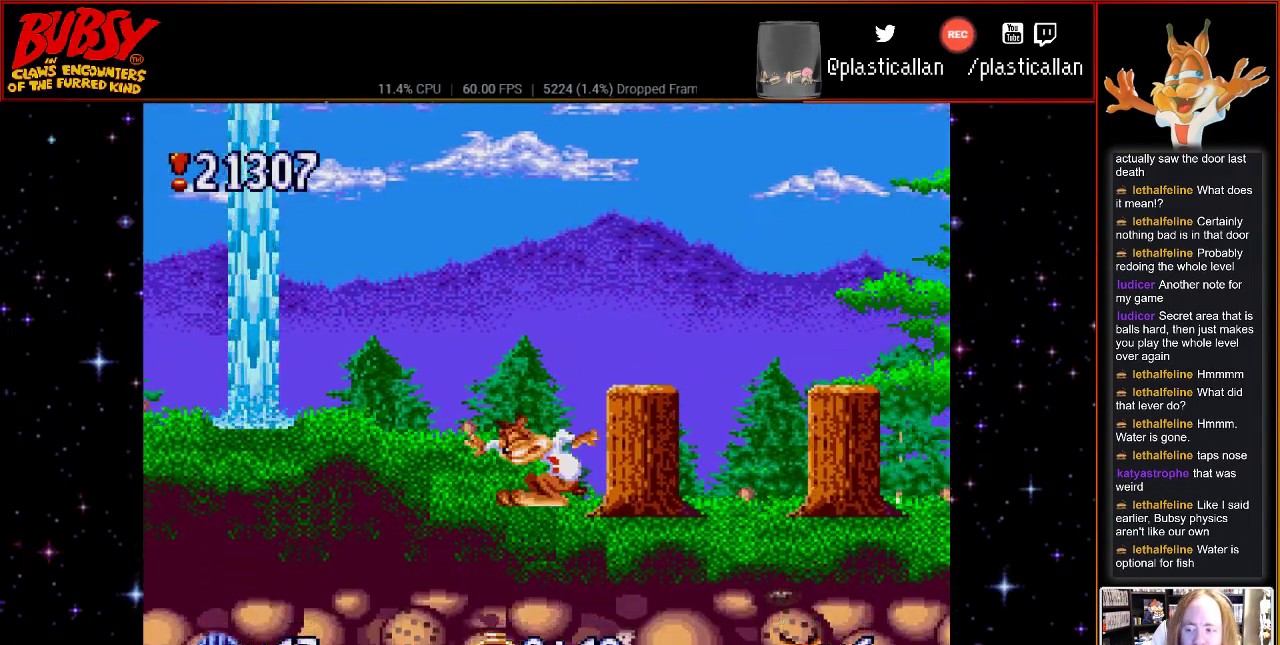
{"buttons": ["DPAD_LEFT"], "events": [[267, "DPAD_LEFT", "down"]]}
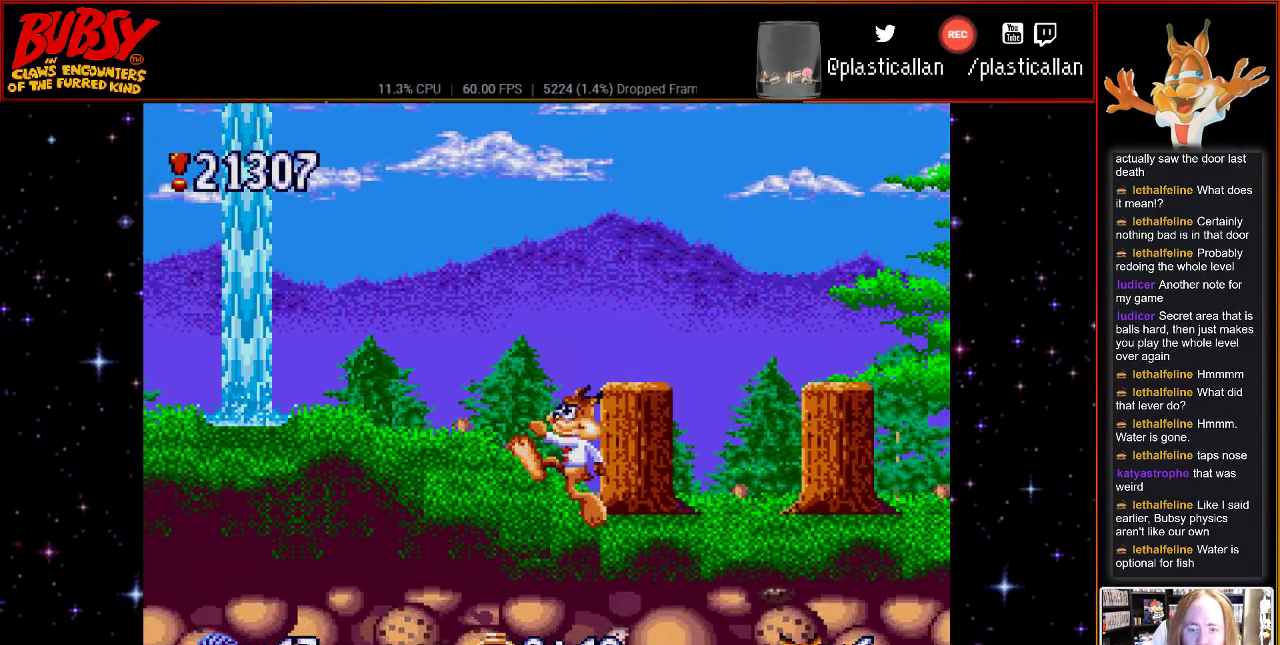
{"buttons": ["DPAD_LEFT"], "events": []}
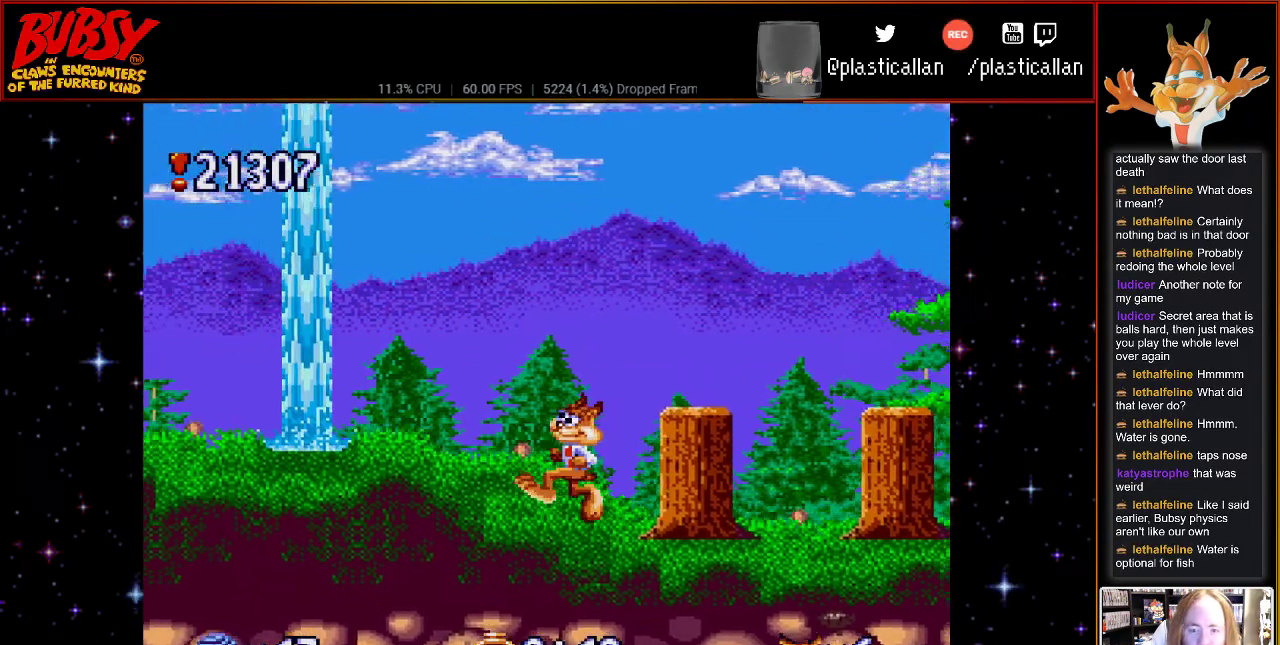
{"buttons": ["DPAD_LEFT"], "events": []}
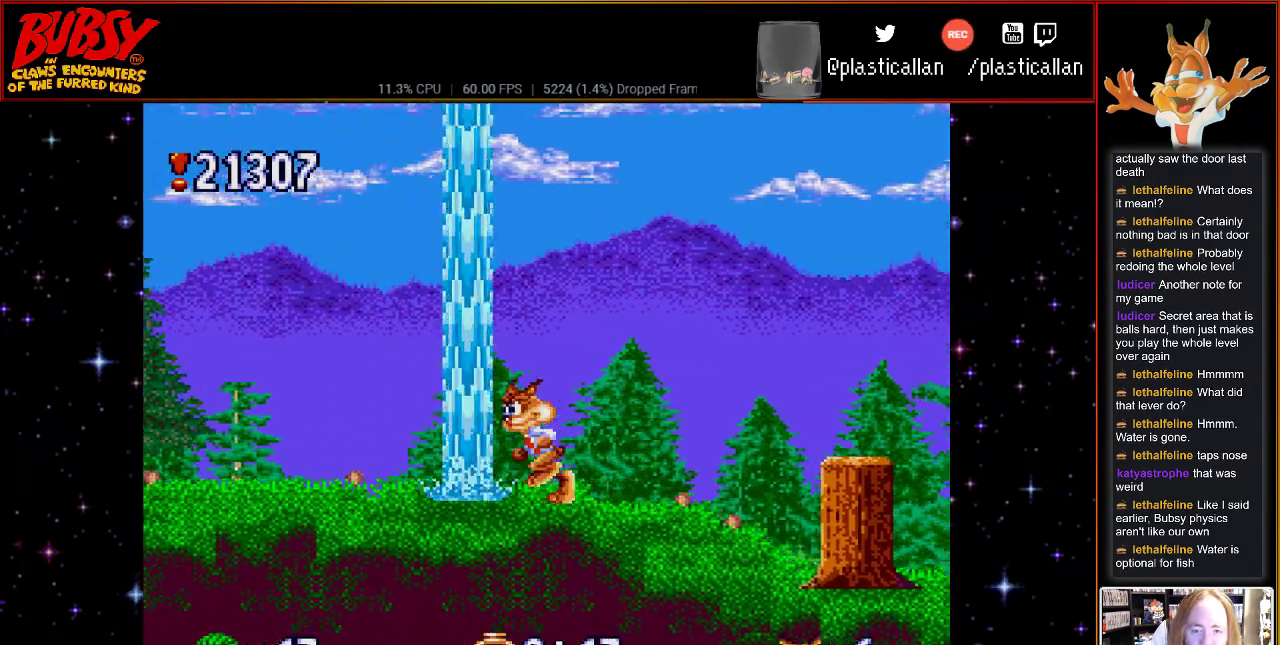
{"buttons": ["DPAD_RIGHT"], "events": [[300, "DPAD_LEFT", "up"], [467, "DPAD_RIGHT", "down"]]}
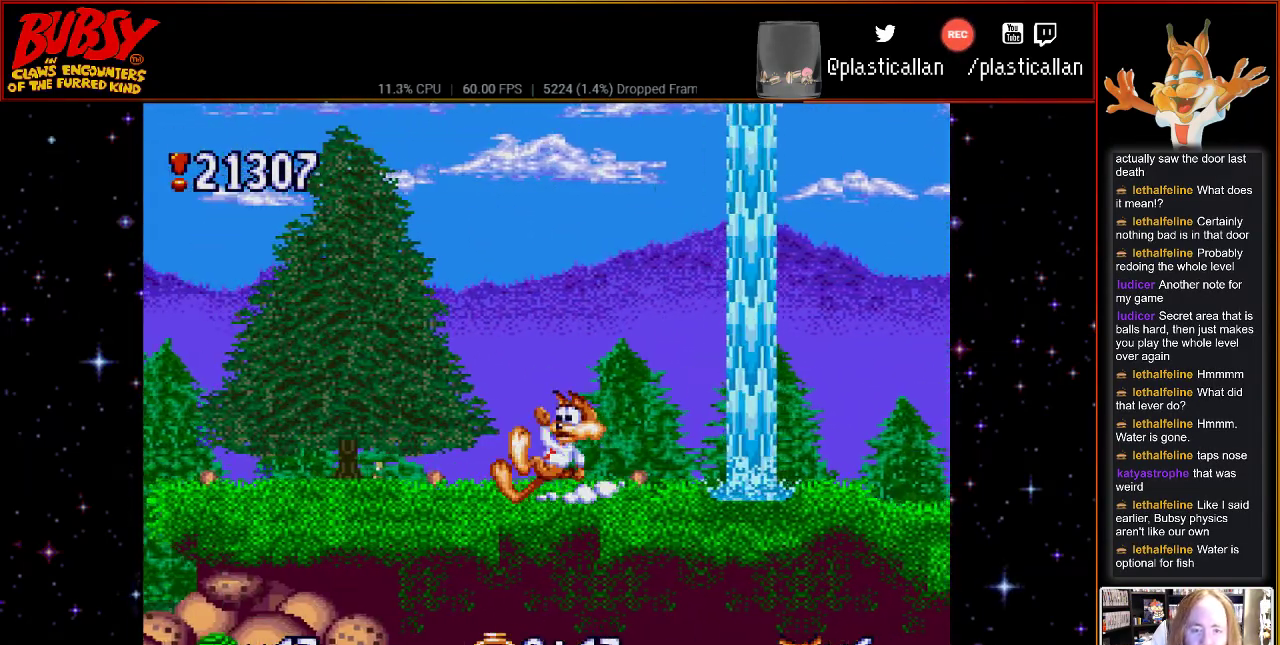
{"buttons": ["DPAD_LEFT"], "events": [[250, "DPAD_LEFT", "down"], [250, "DPAD_RIGHT", "up"]]}
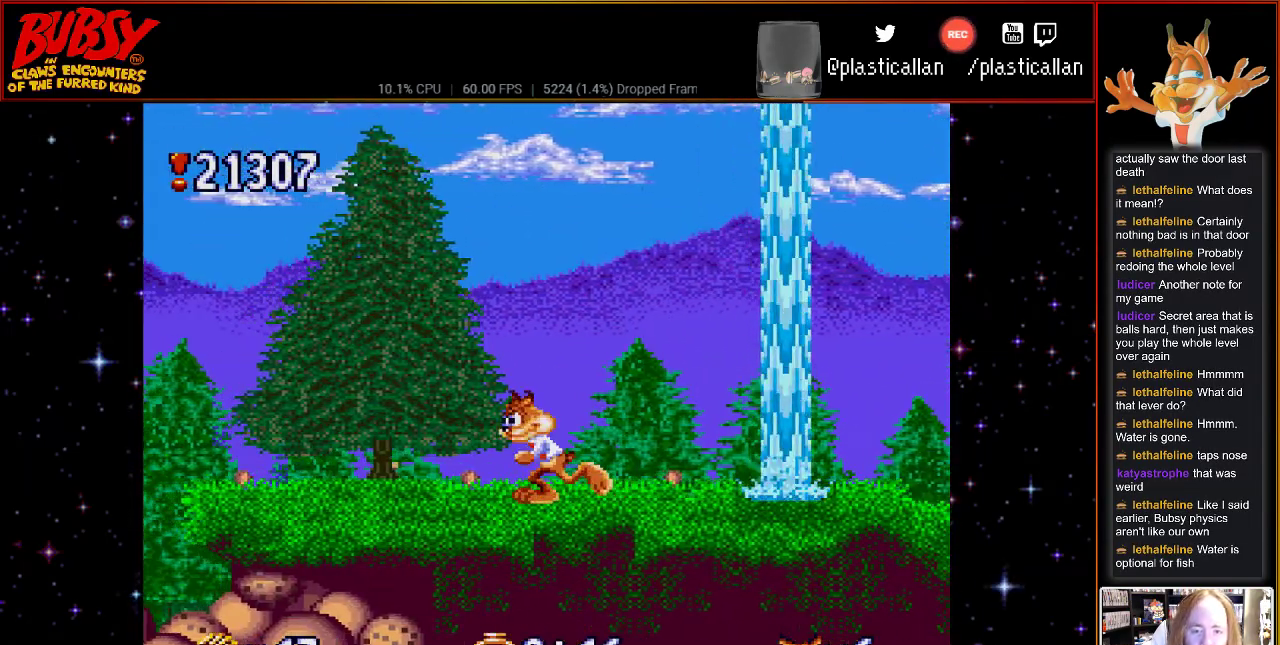
{"buttons": [], "events": [[467, "DPAD_LEFT", "up"]]}
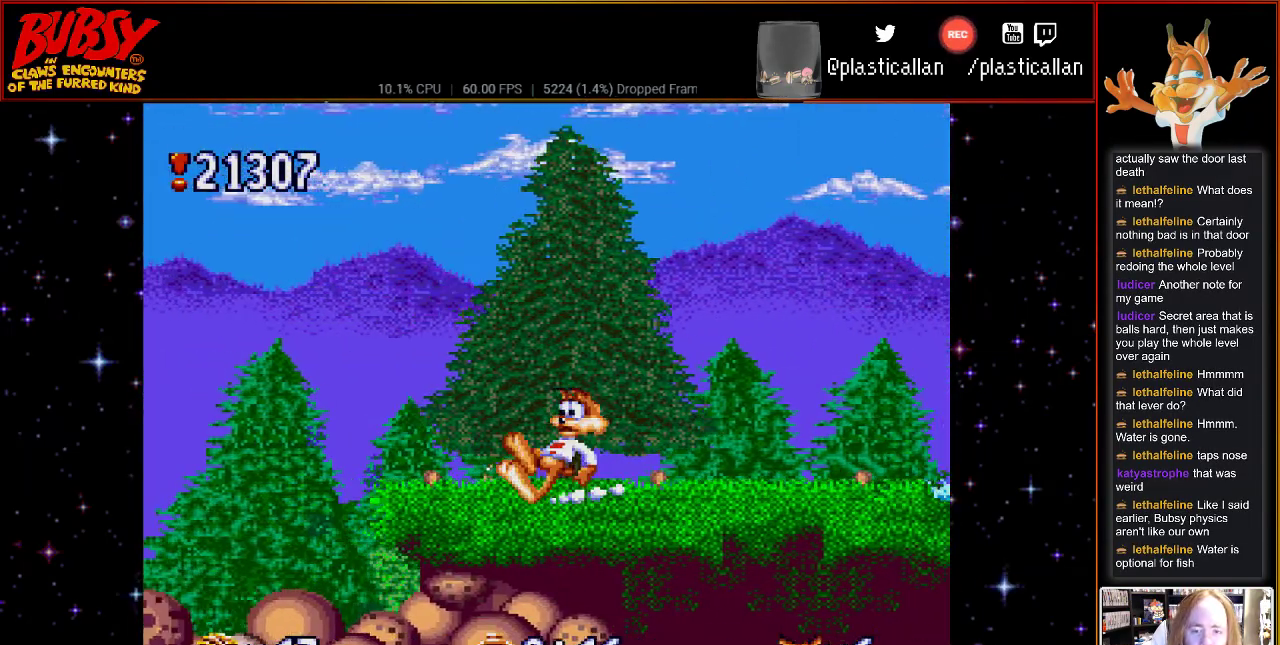
{"buttons": ["DPAD_LEFT"], "events": [[367, "DPAD_LEFT", "down"]]}
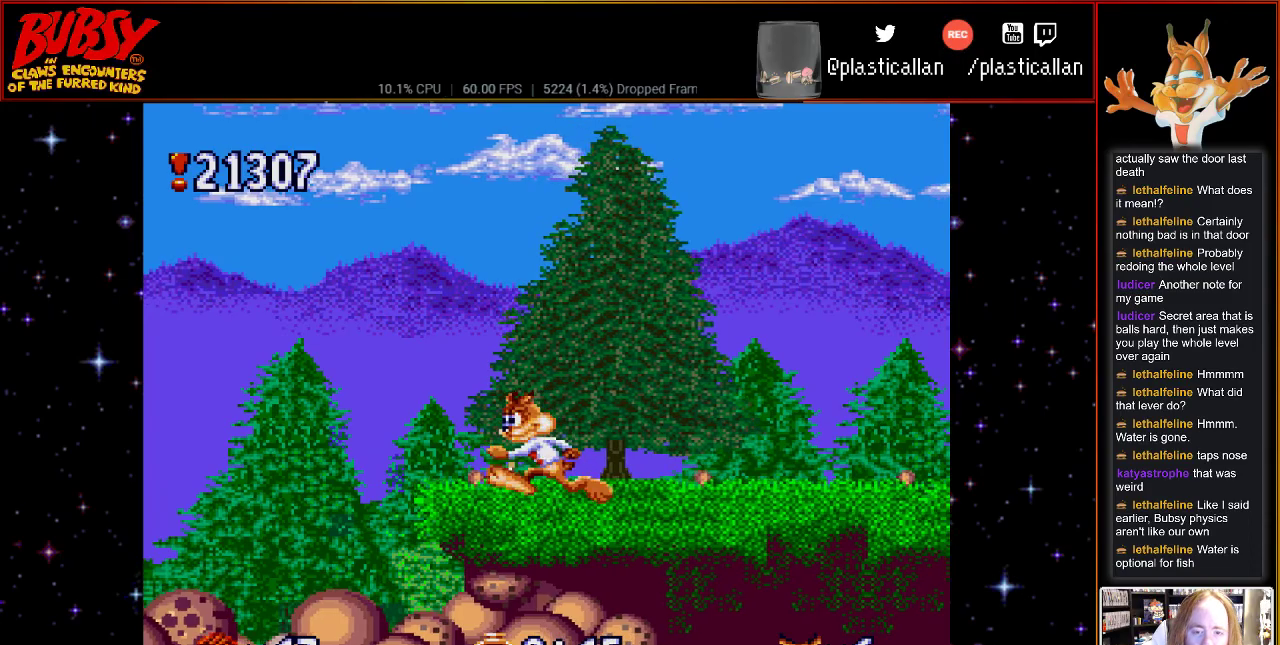
{"buttons": ["DPAD_DOWN"], "events": [[183, "DPAD_LEFT", "up"], [367, "DPAD_DOWN", "down"]]}
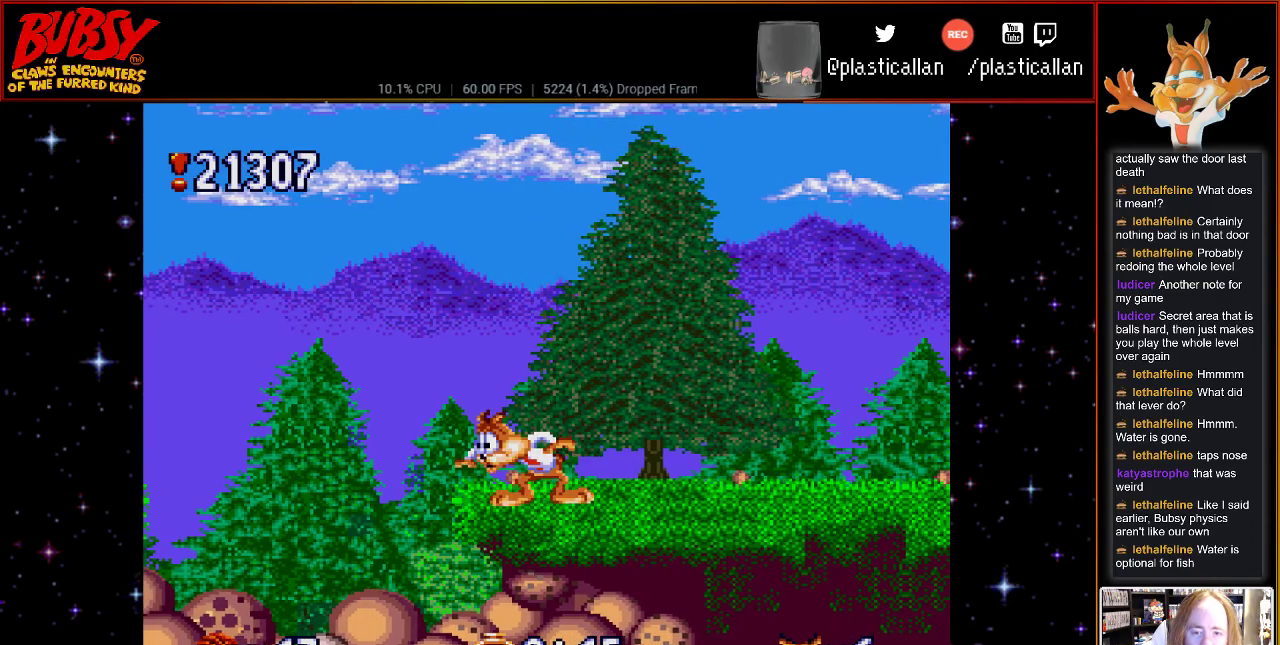
{"buttons": ["DPAD_DOWN"], "events": []}
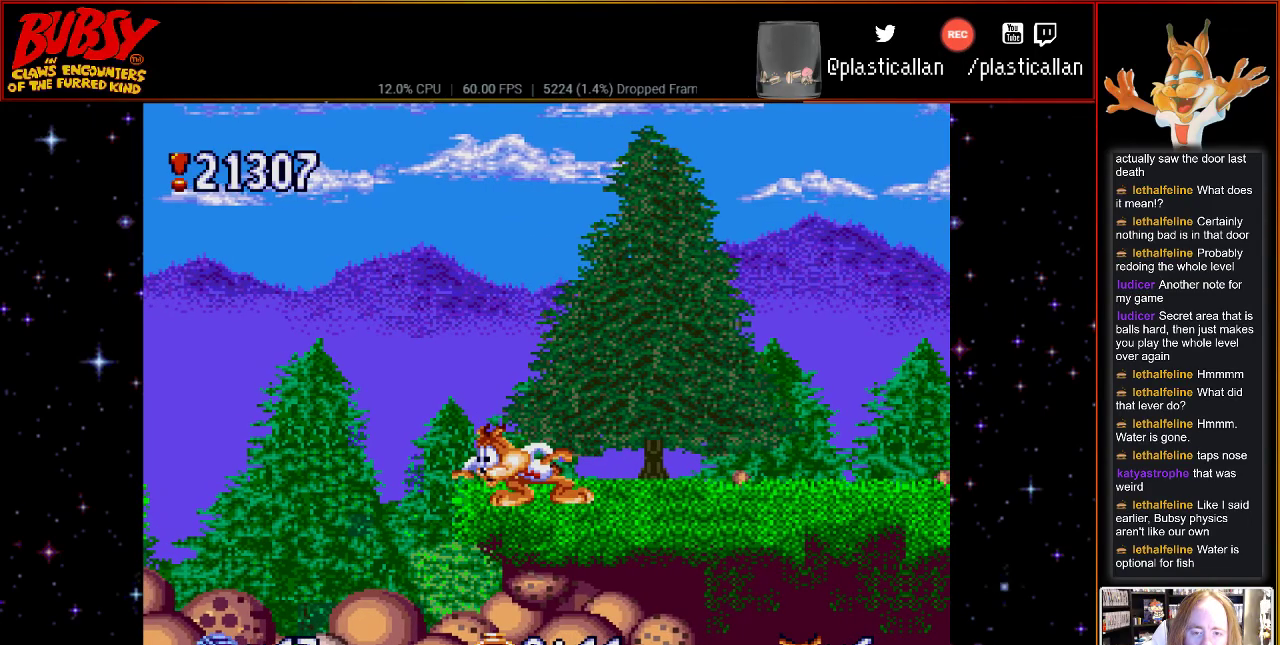
{"buttons": ["DPAD_DOWN"], "events": []}
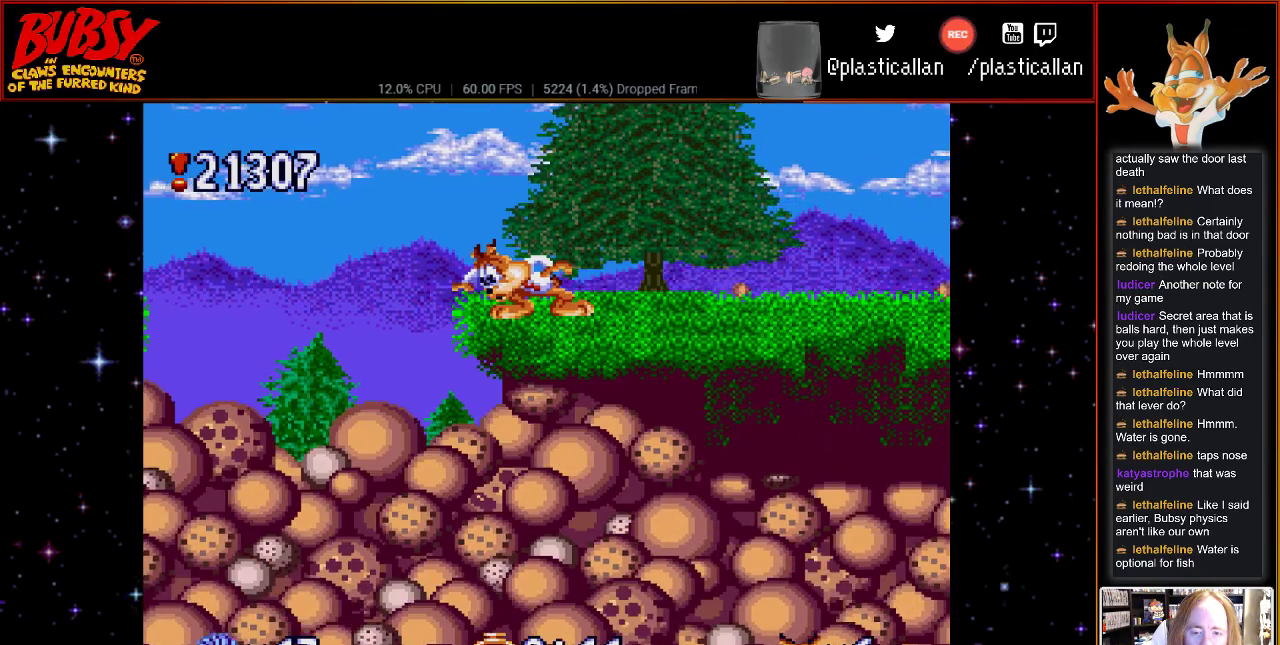
{"buttons": ["DPAD_LEFT"], "events": [[300, "DPAD_DOWN", "up"], [500, "DPAD_LEFT", "down"]]}
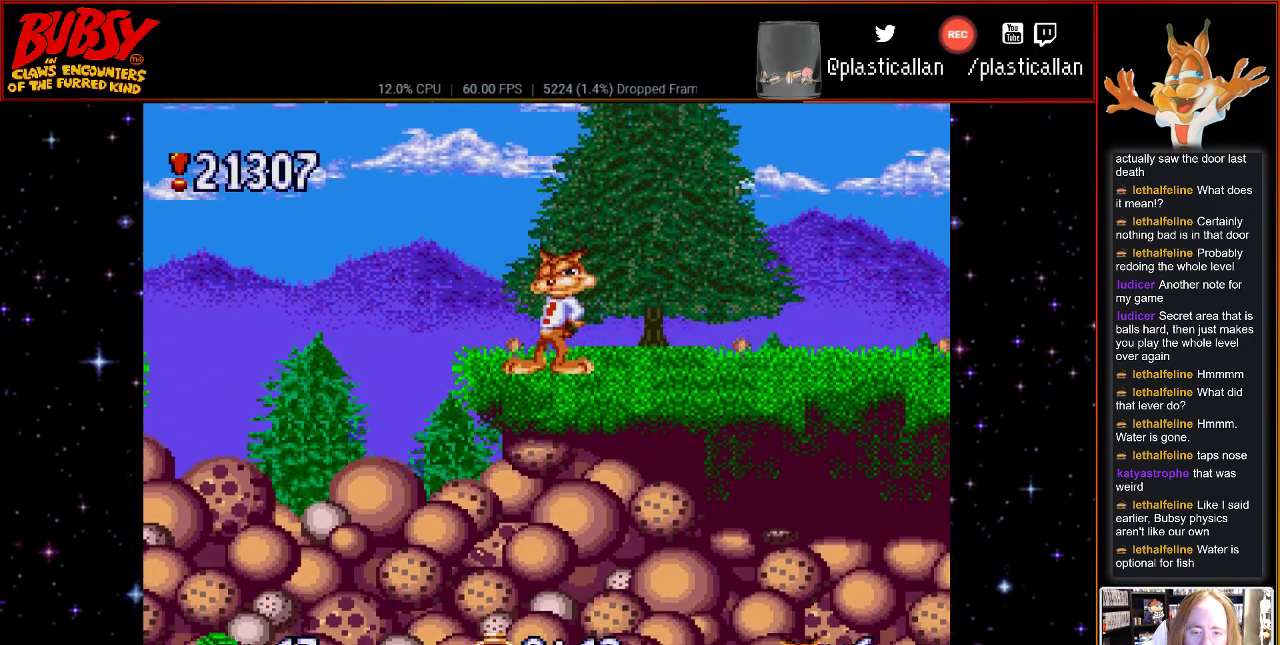
{"buttons": ["DPAD_LEFT"], "events": [[250, "B", "down"], [283, "B", "up"]]}
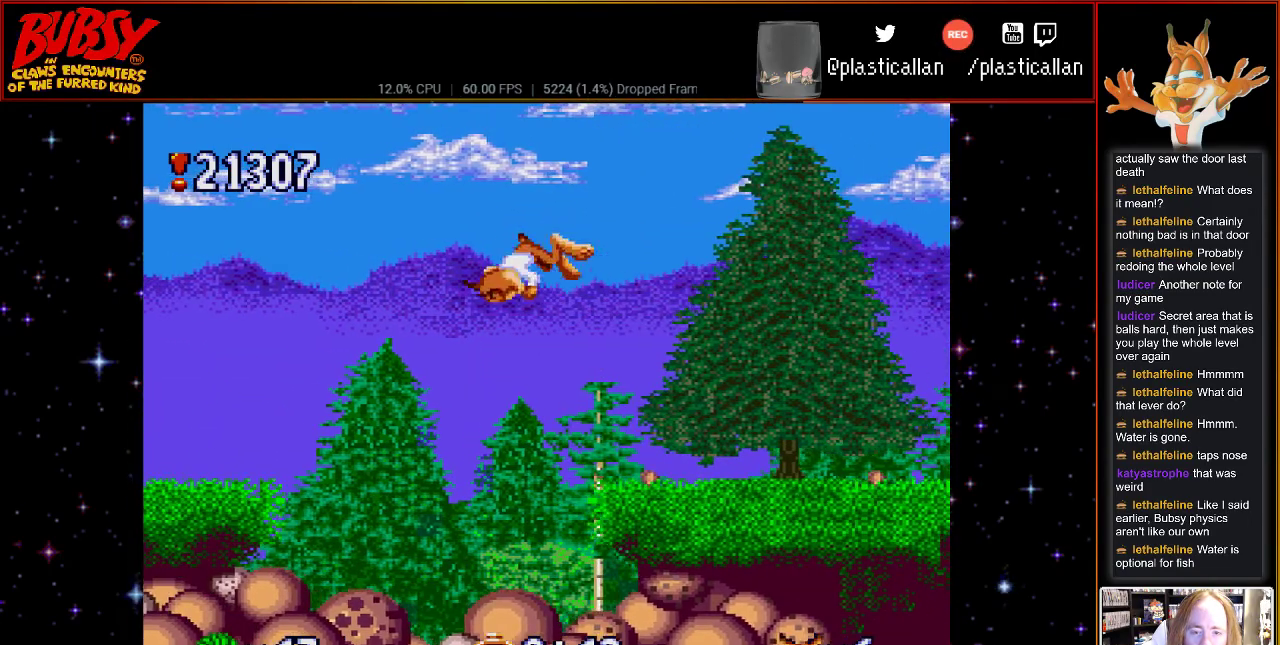
{"buttons": [], "events": [[33, "DPAD_LEFT", "up"], [100, "DPAD_RIGHT", "down"], [350, "DPAD_RIGHT", "up"]]}
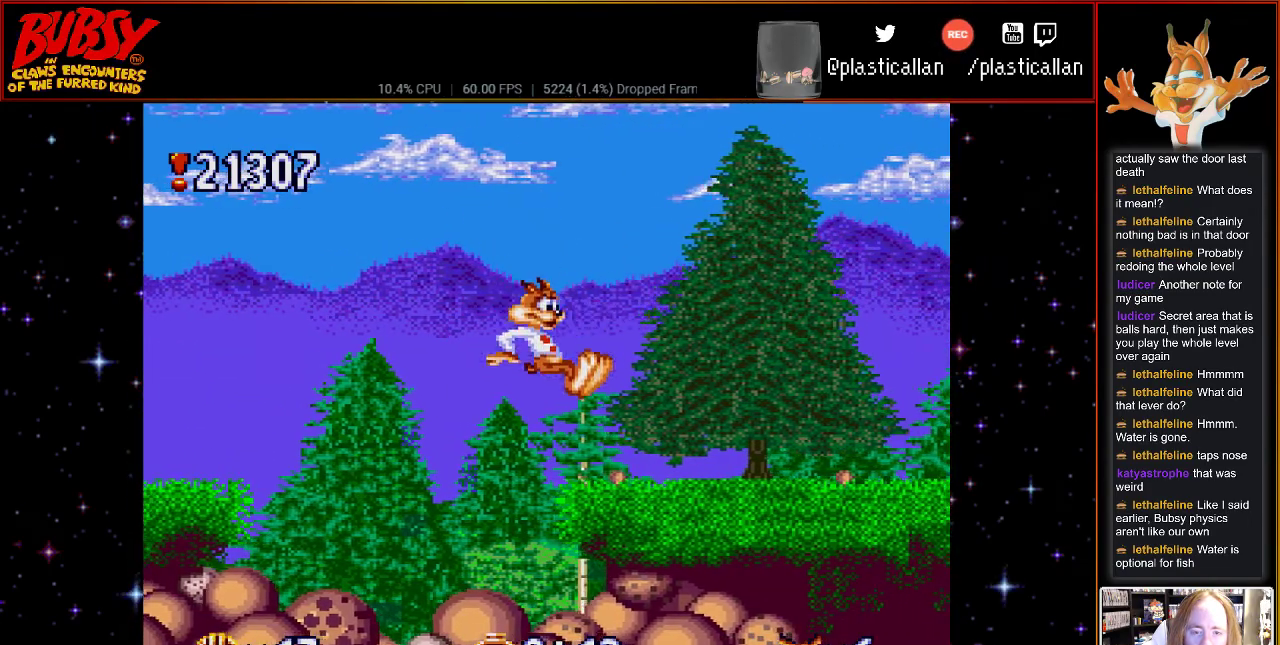
{"buttons": [], "events": [[150, "DPAD_RIGHT", "down"], [317, "Y", "down"], [433, "Y", "up"], [500, "DPAD_RIGHT", "up"]]}
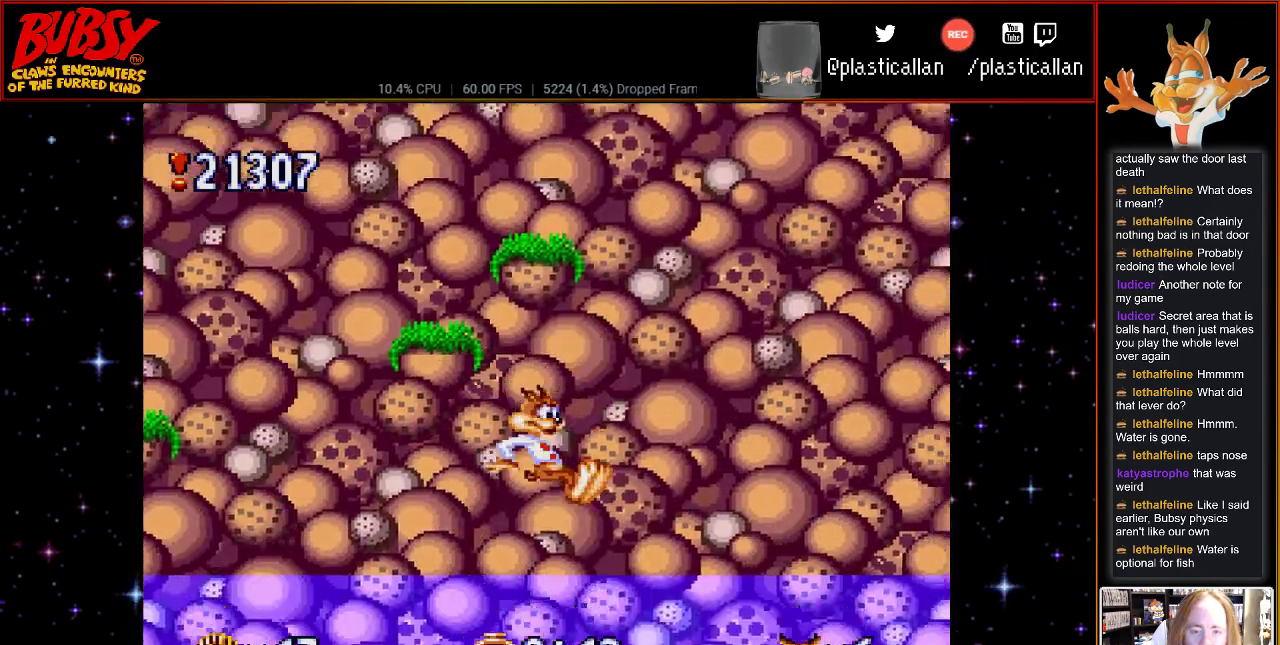
{"buttons": [], "events": []}
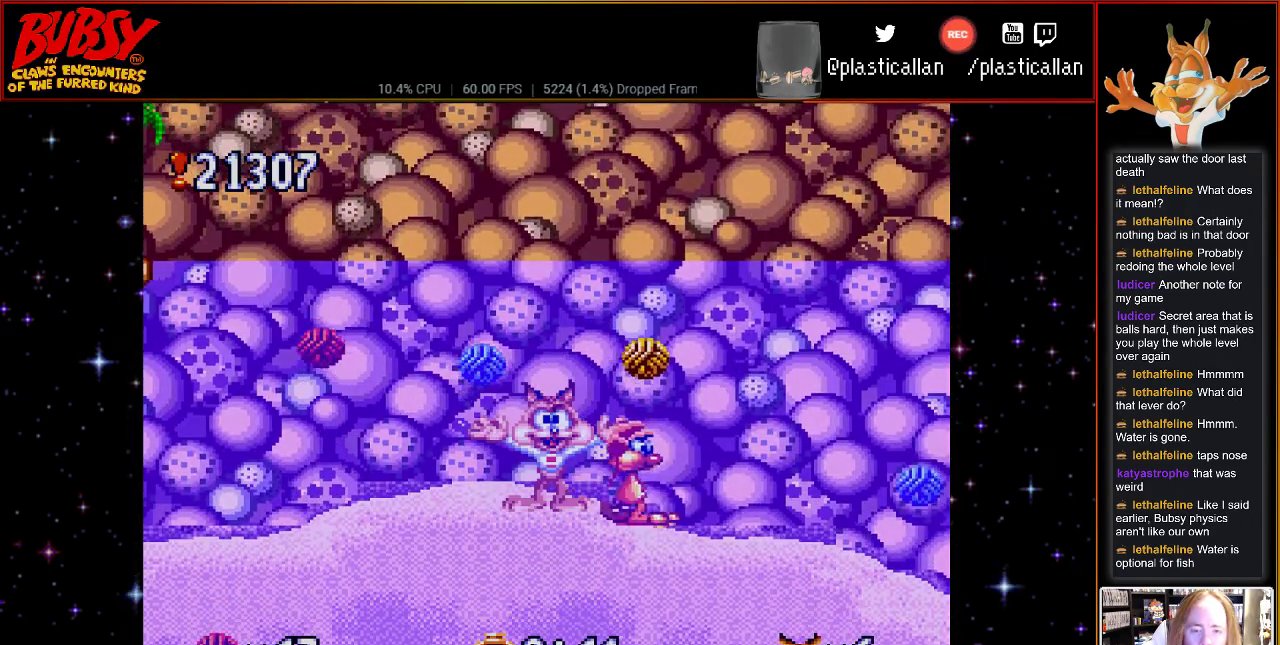
{"buttons": [], "events": []}
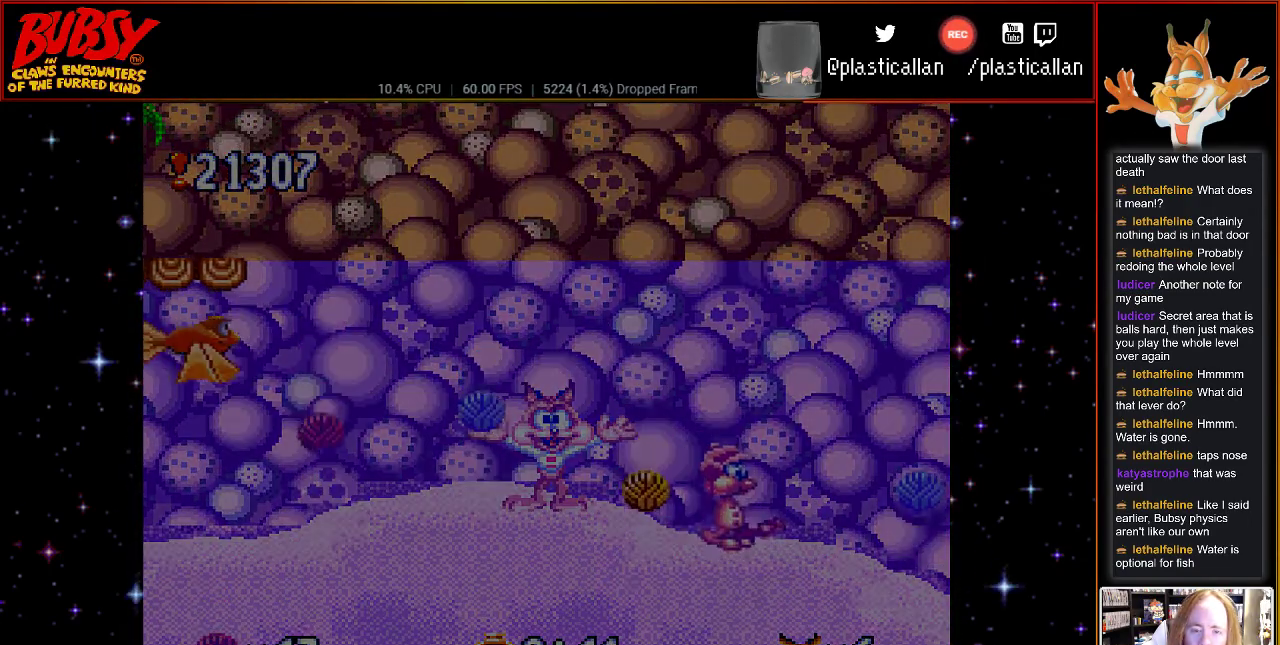
{"buttons": [], "events": []}
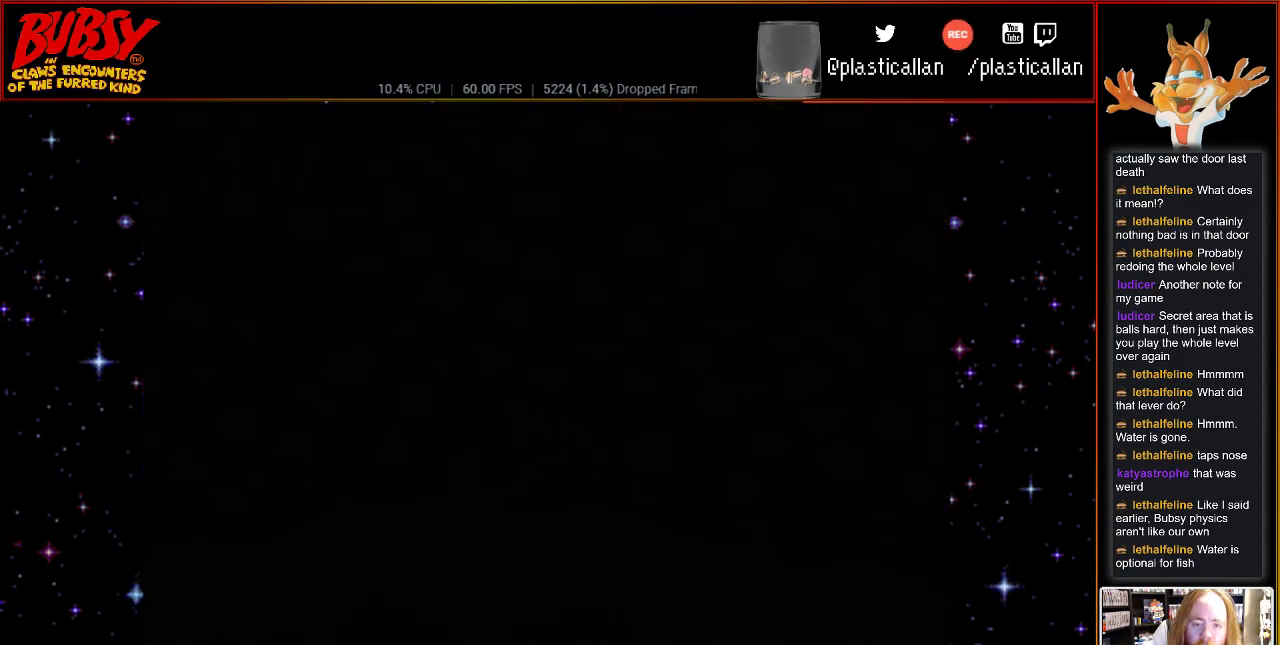
{"buttons": [], "events": []}
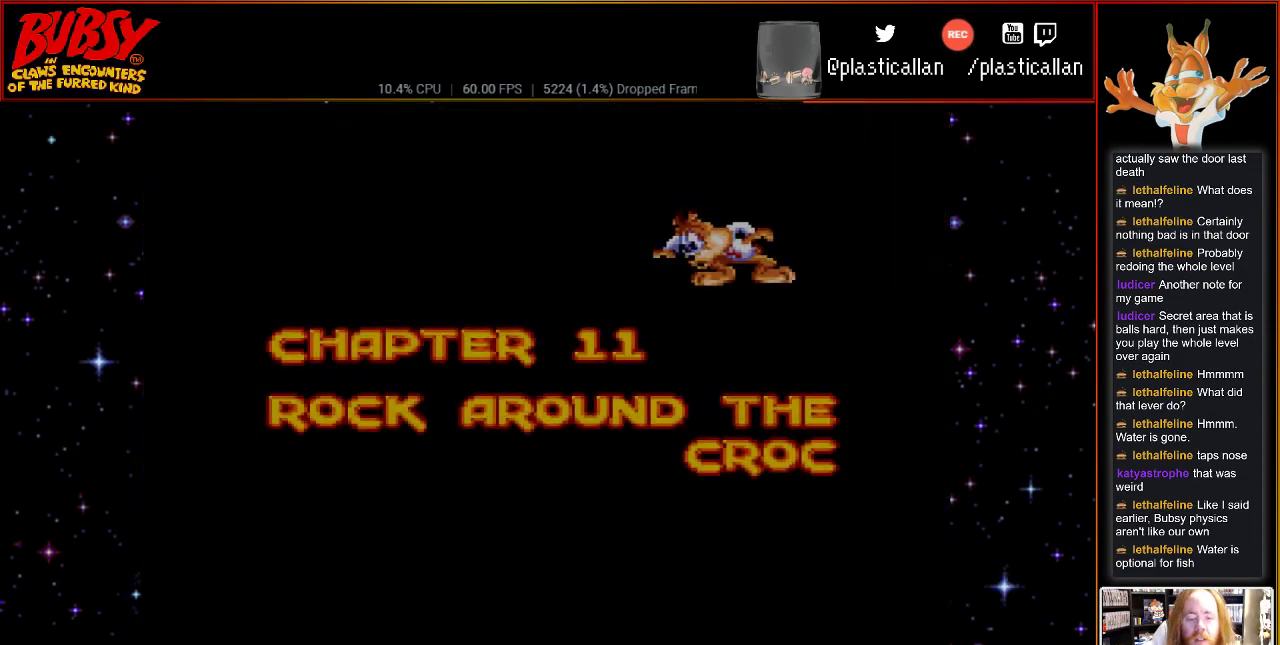
{"buttons": ["A"], "events": [[500, "A", "down"]]}
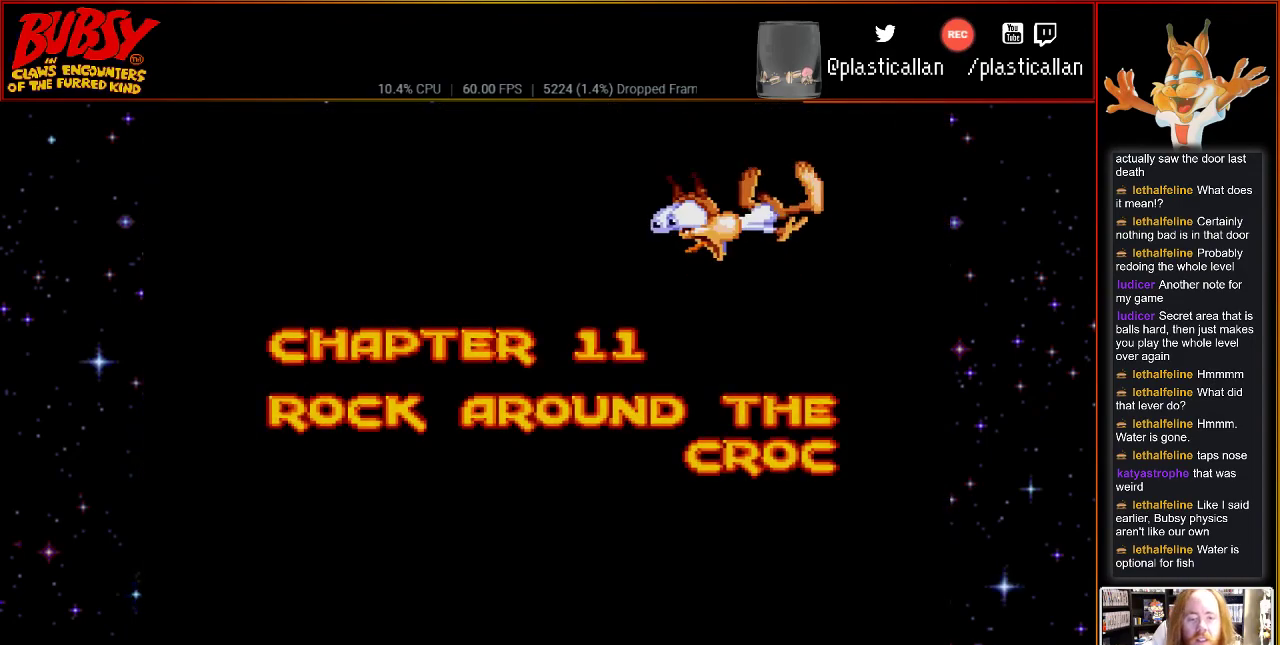
{"buttons": ["A"], "events": [[150, "A", "up"], [217, "A", "down"], [333, "A", "up"], [433, "A", "down"]]}
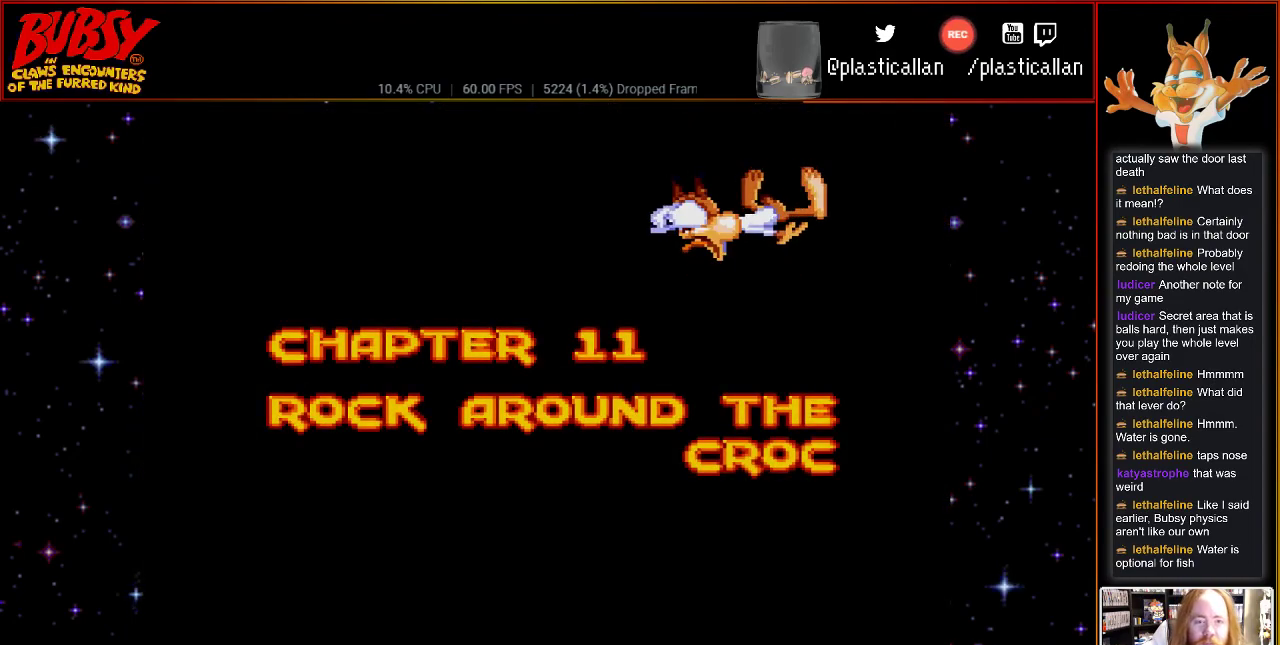
{"buttons": ["A"], "events": [[83, "A", "up"], [150, "A", "down"], [300, "A", "up"], [417, "A", "down"]]}
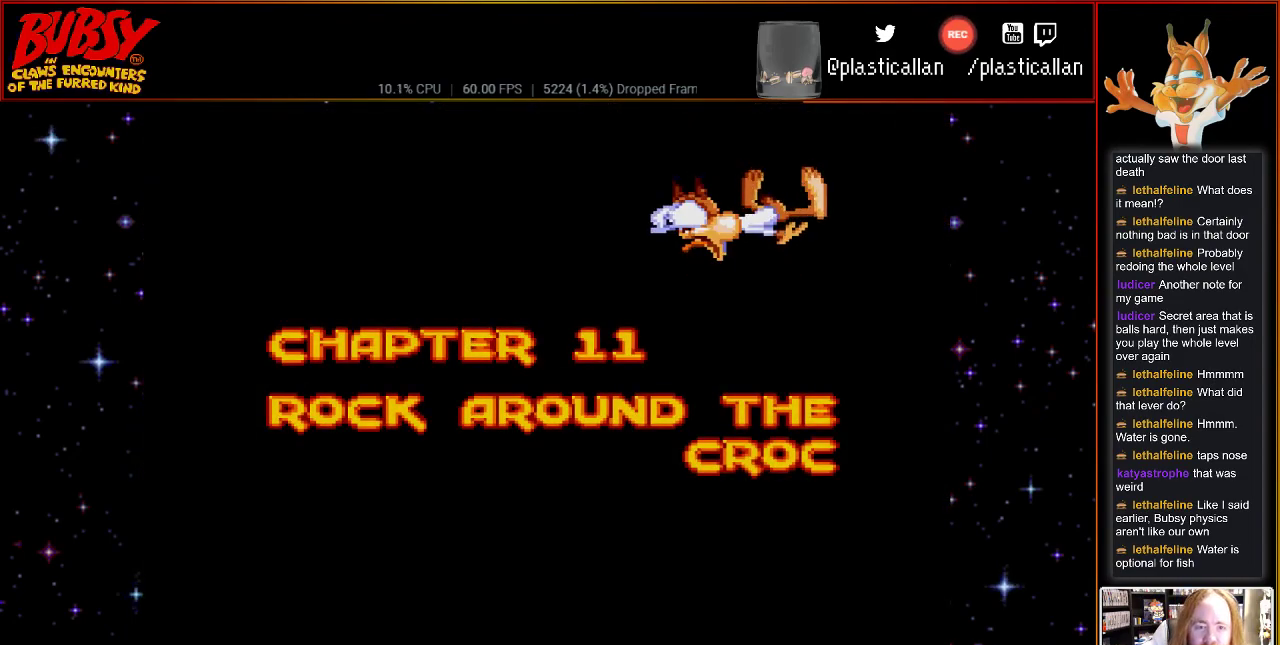
{"buttons": [], "events": [[33, "A", "up"], [150, "A", "down"], [283, "A", "up"]]}
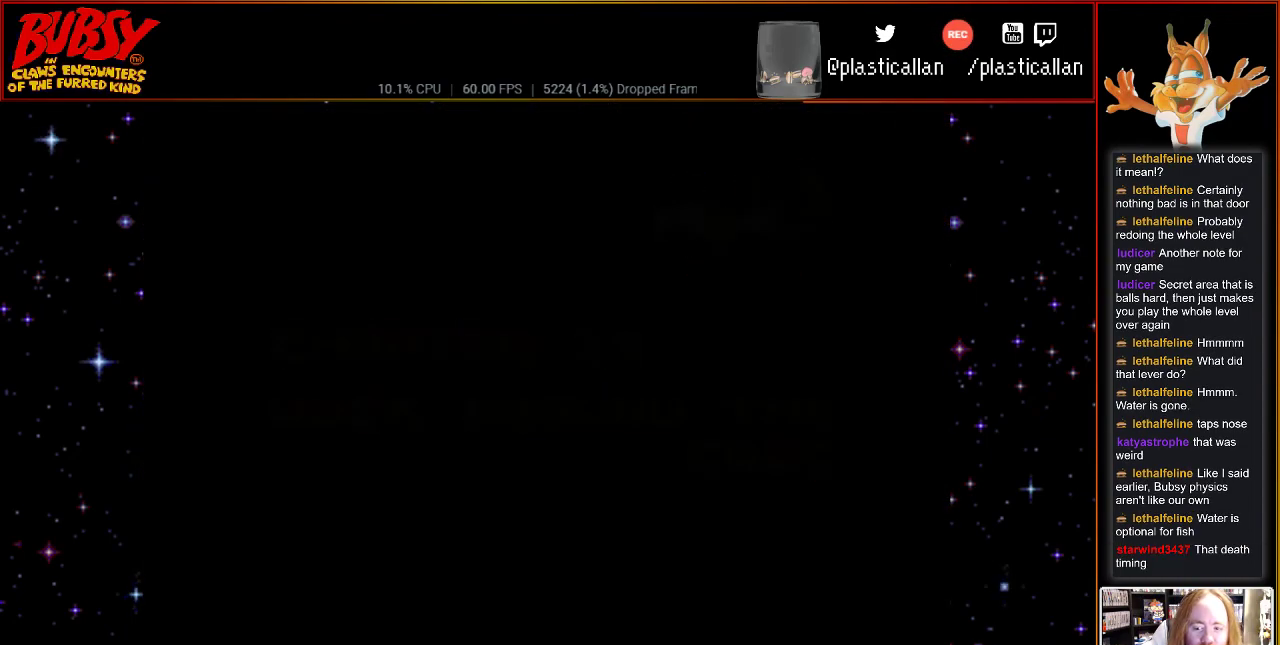
{"buttons": [], "events": []}
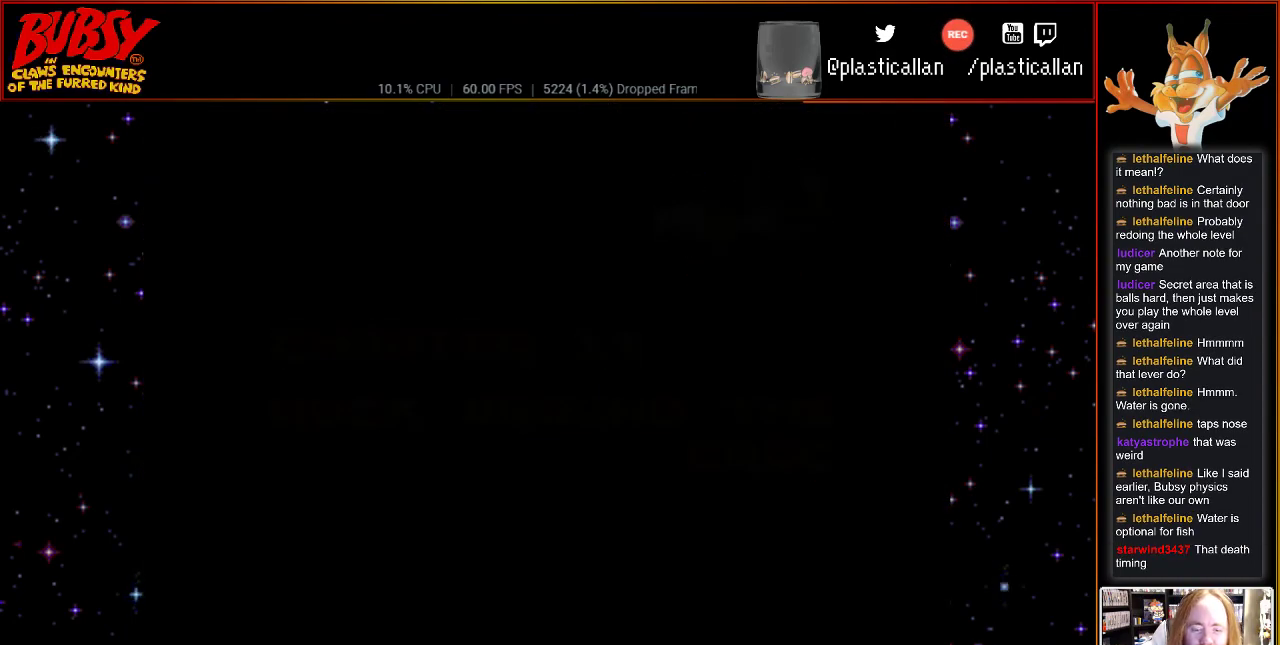
{"buttons": [], "events": []}
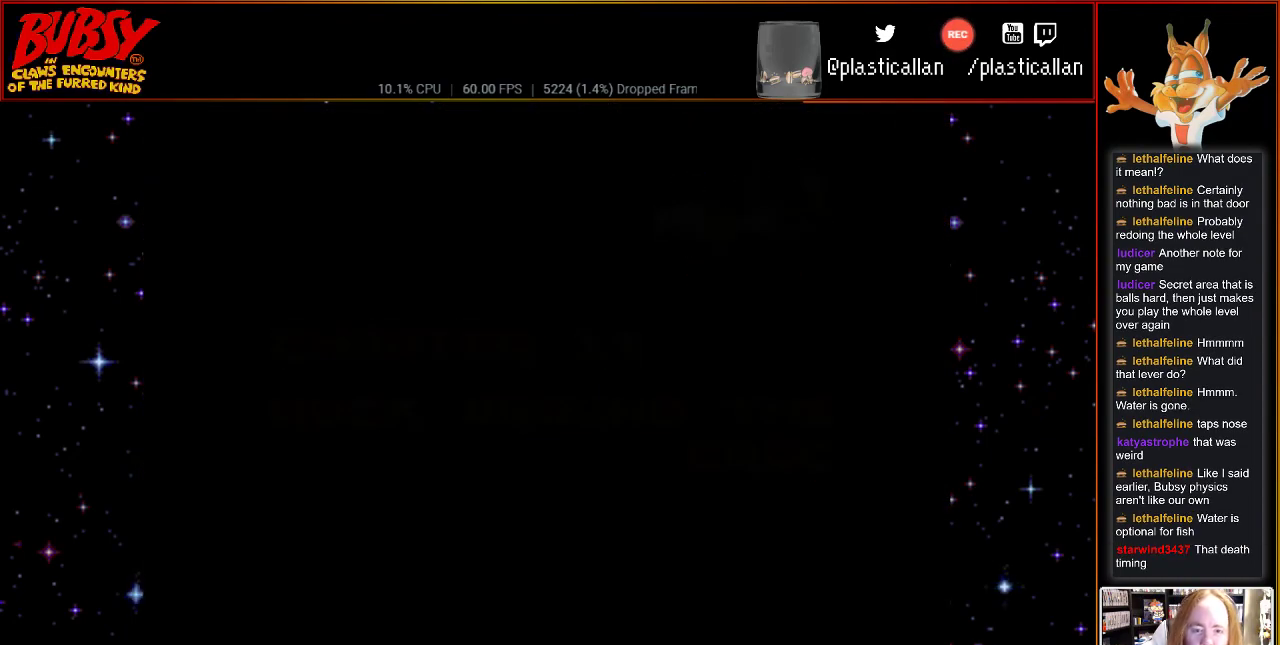
{"buttons": [], "events": []}
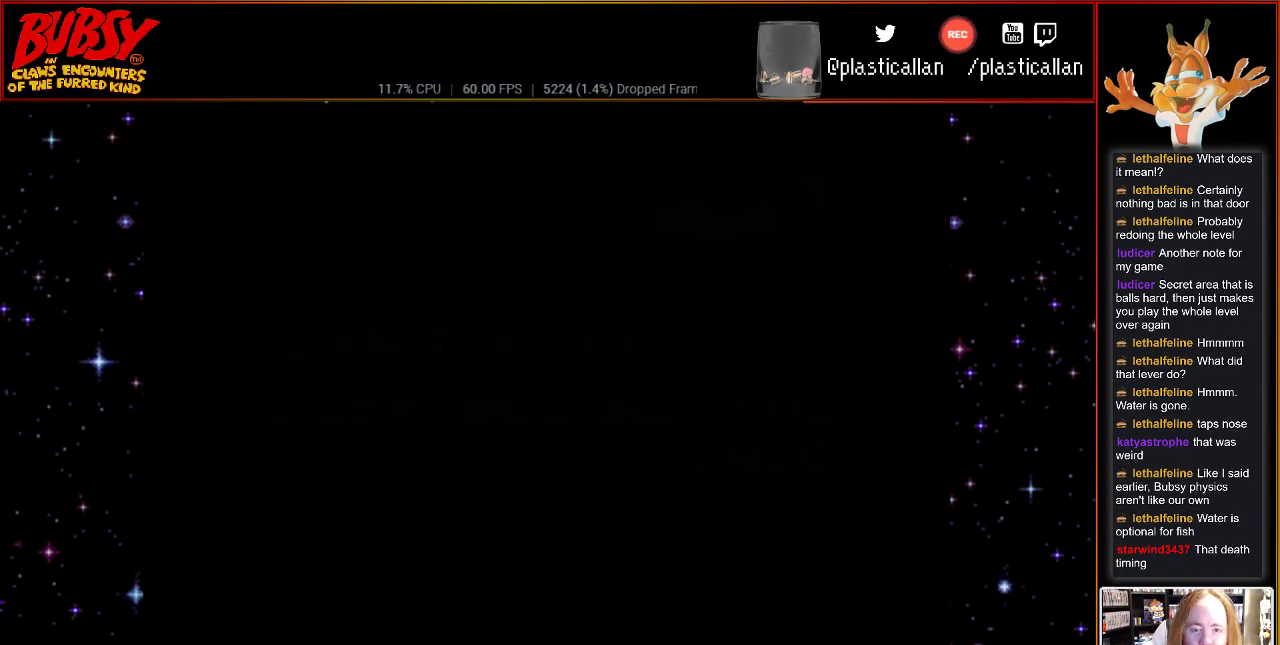
{"buttons": [], "events": []}
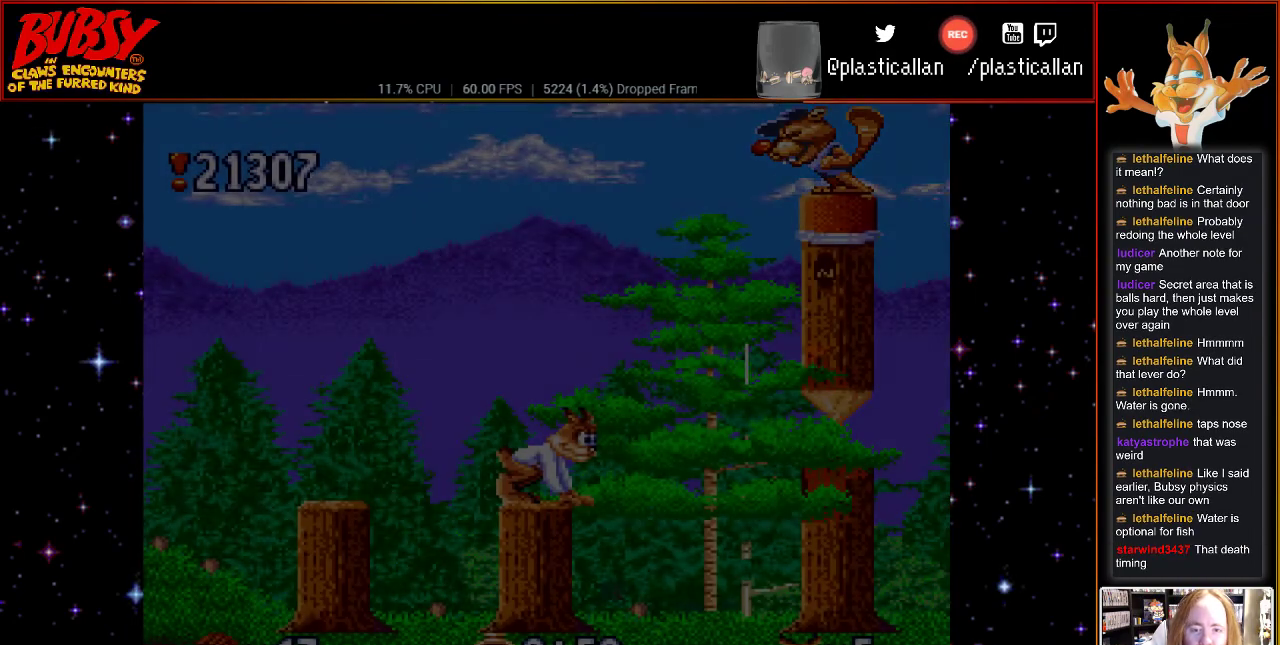
{"buttons": ["DPAD_LEFT"], "events": [[150, "DPAD_LEFT", "down"]]}
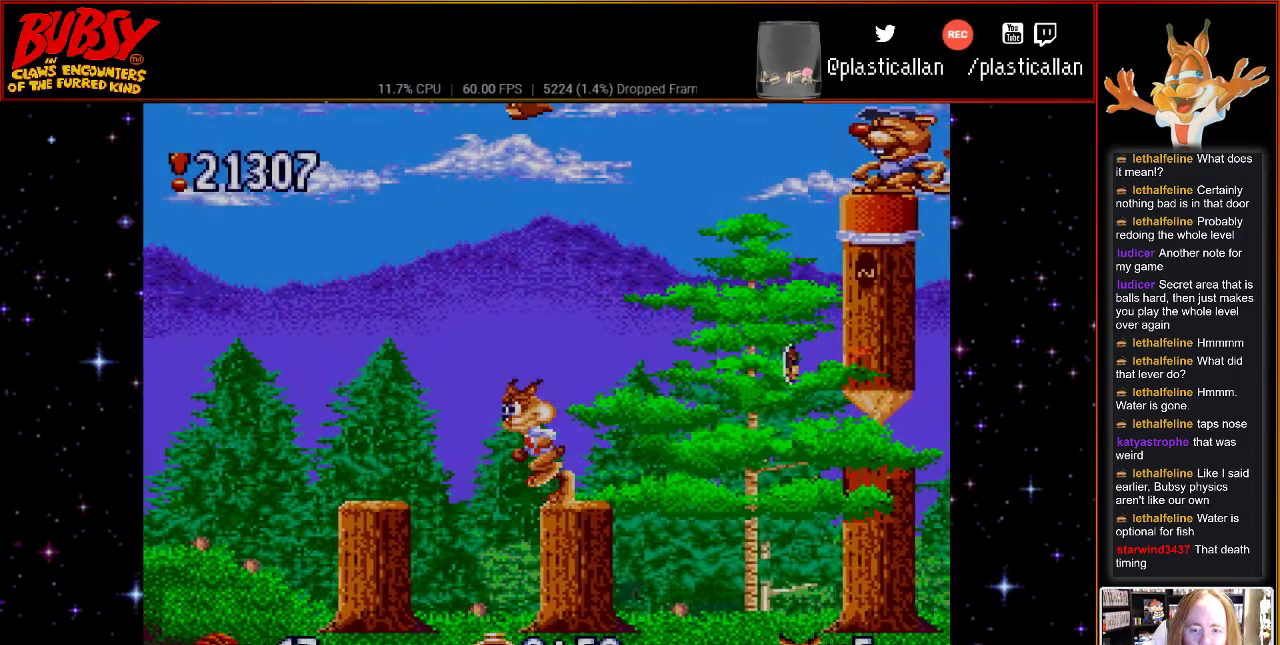
{"buttons": ["DPAD_LEFT"], "events": [[67, "DPAD_LEFT", "up"], [217, "DPAD_LEFT", "down"], [433, "B", "down"], [500, "B", "up"]]}